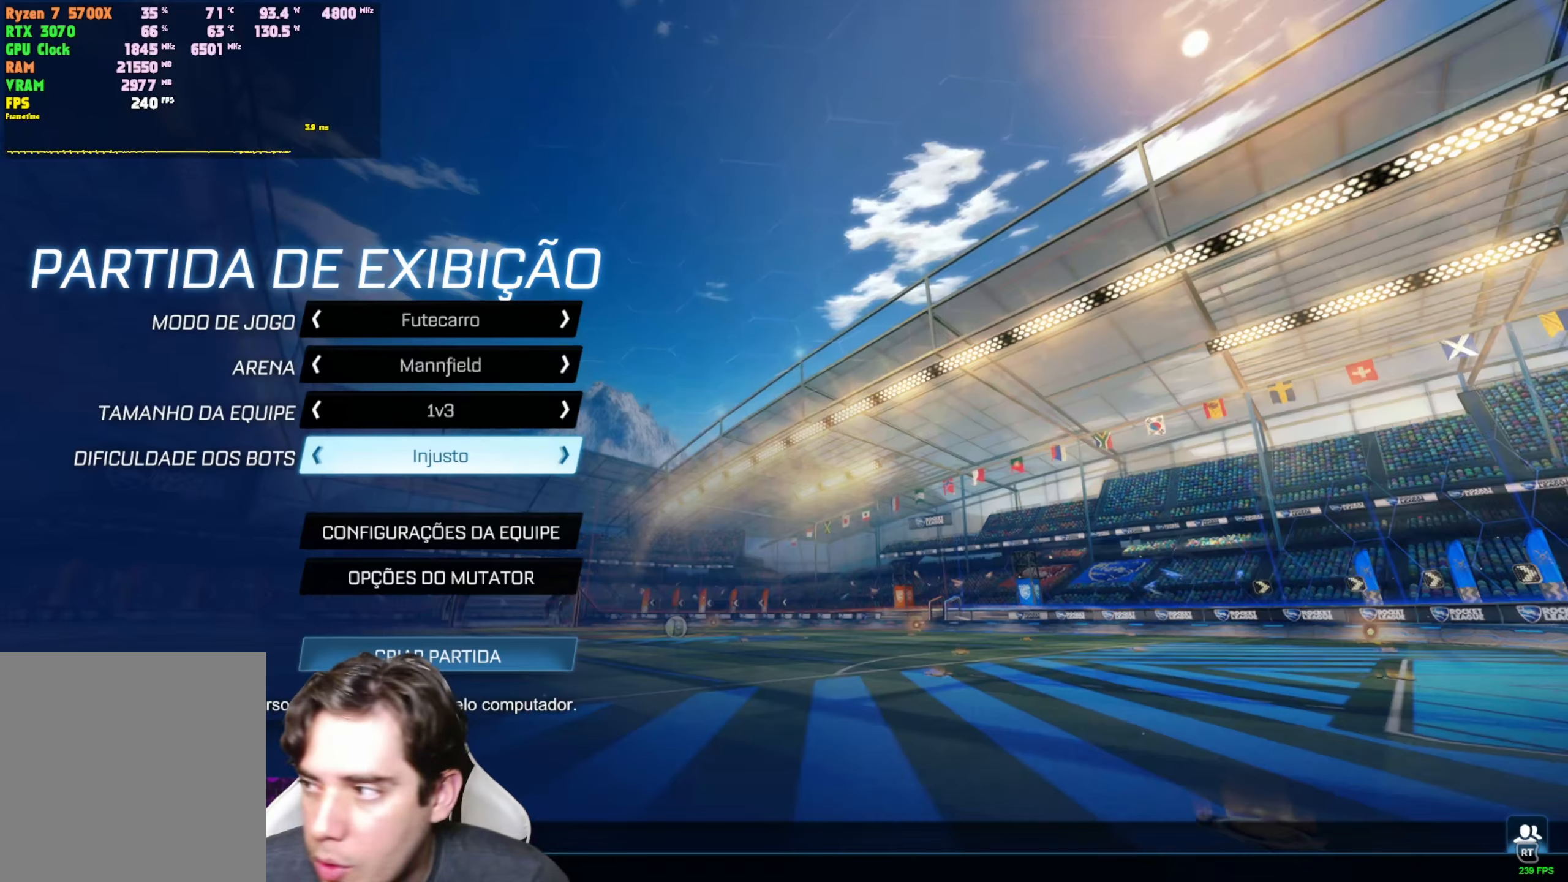
Gameplay with a controller (Xbox layout); each line is a JSON object with the inputs held at the frame after it. "events" lists button and stick changes between this image and that frame as [ms after this image, input, new state], when the widget could be followed in between.
{"buttons": [], "left_stick": "center", "right_stick": "center", "events": []}
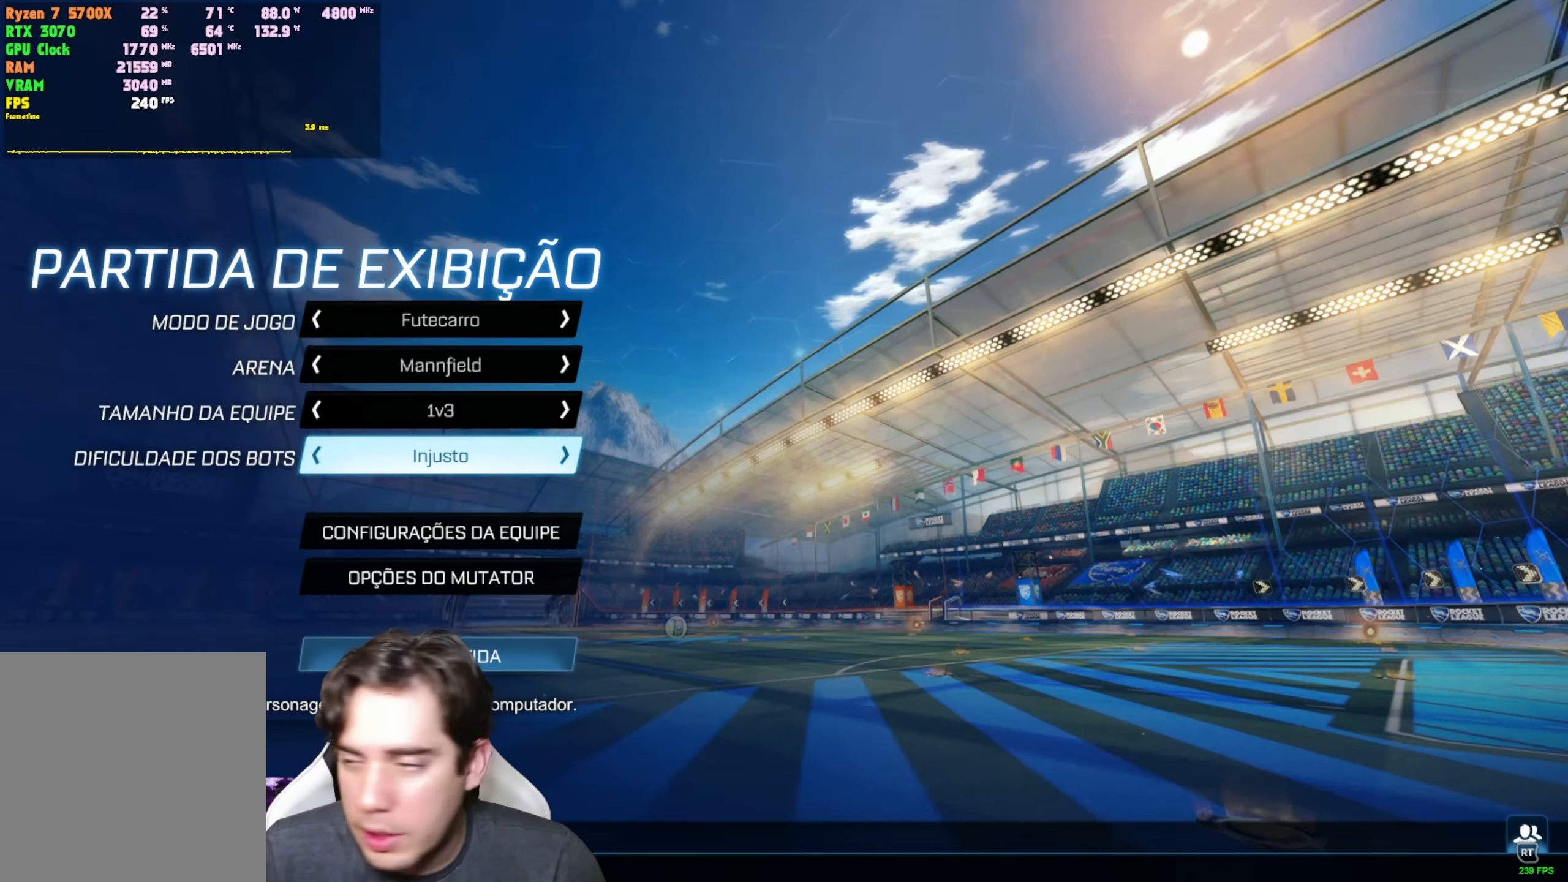
{"buttons": [], "left_stick": "center", "right_stick": "center", "events": []}
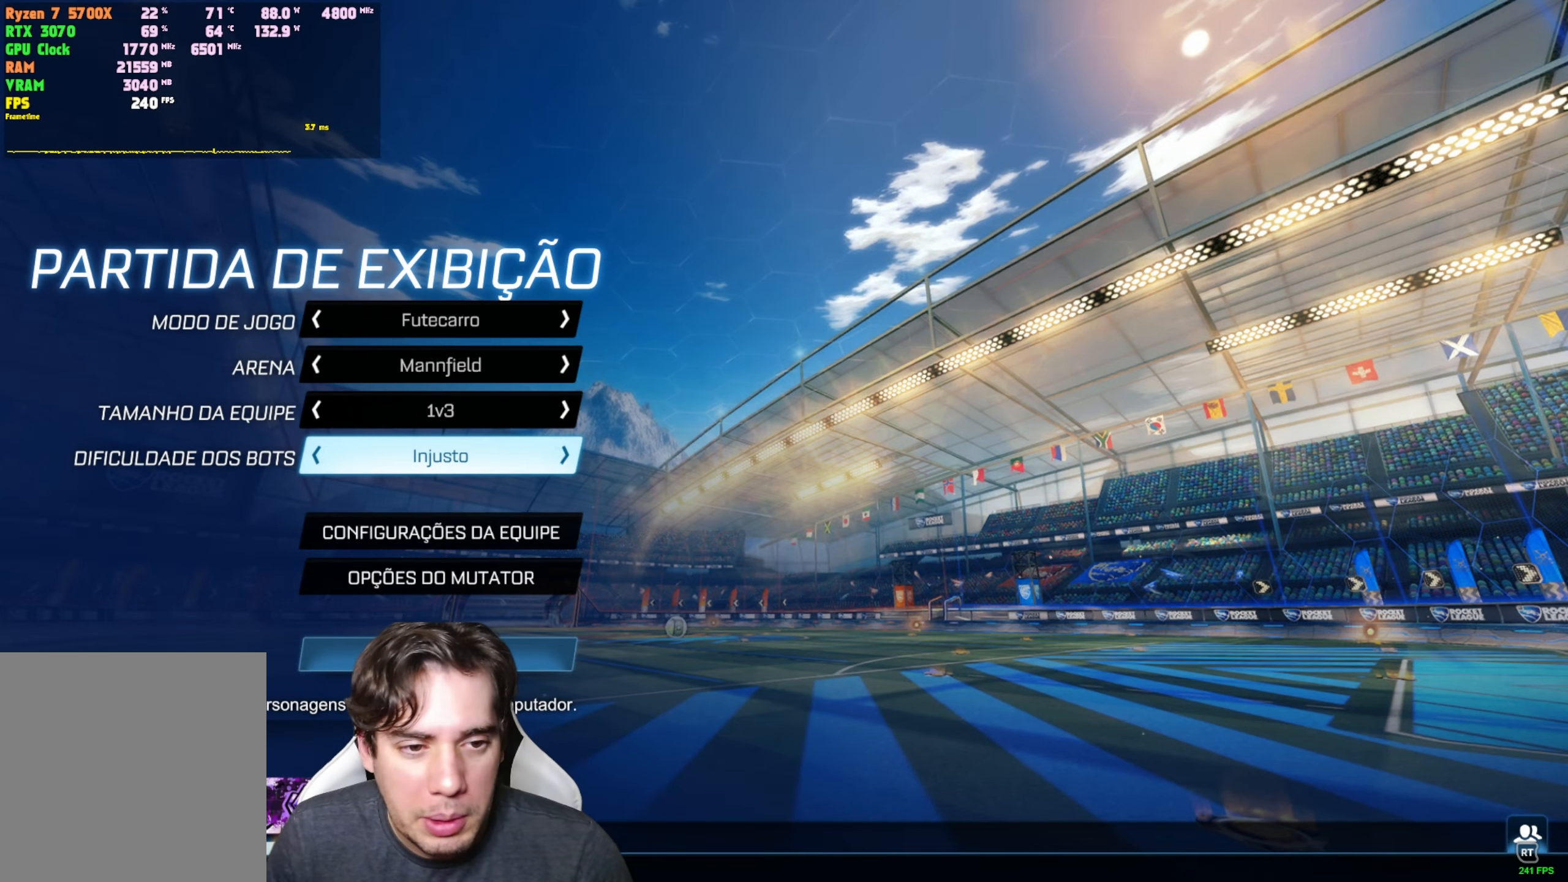
{"buttons": [], "left_stick": "center", "right_stick": "center", "events": []}
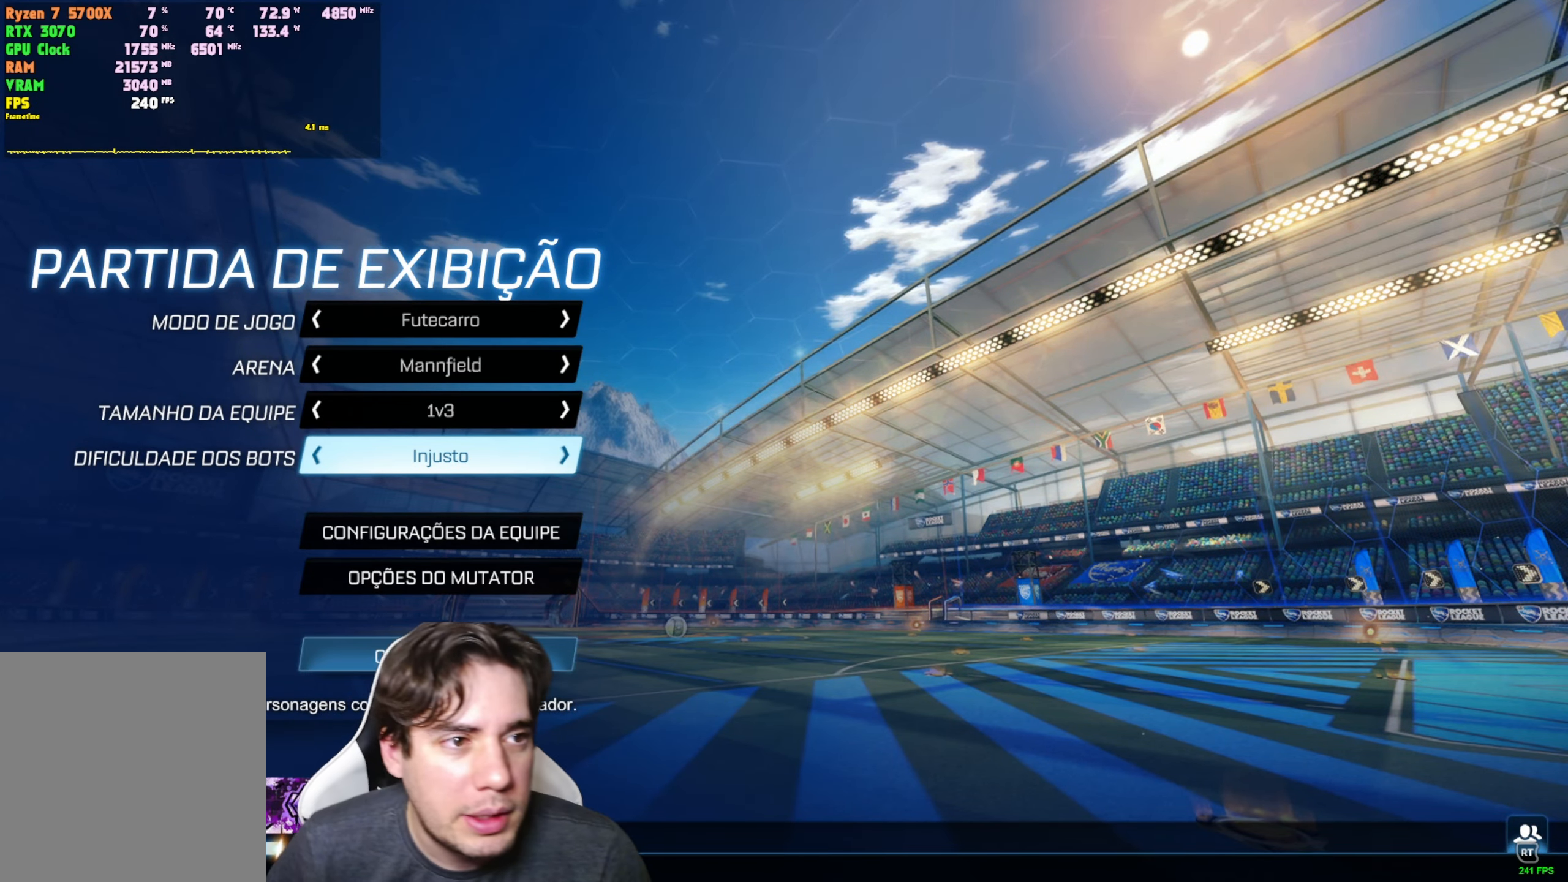
{"buttons": [], "left_stick": "center", "right_stick": "center", "events": []}
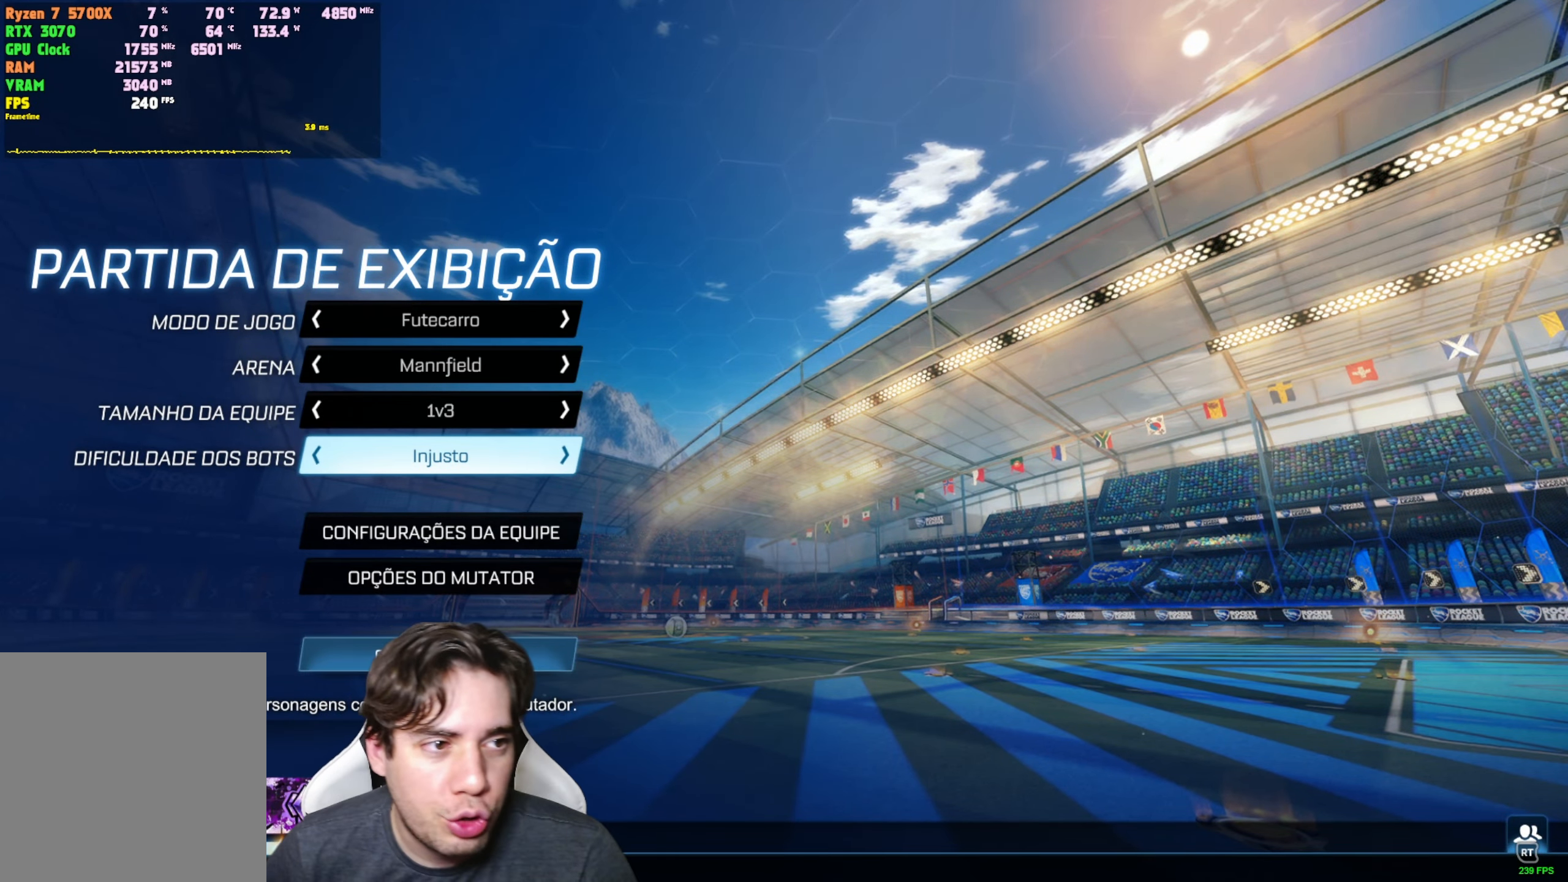
{"buttons": [], "left_stick": "center", "right_stick": "center", "events": []}
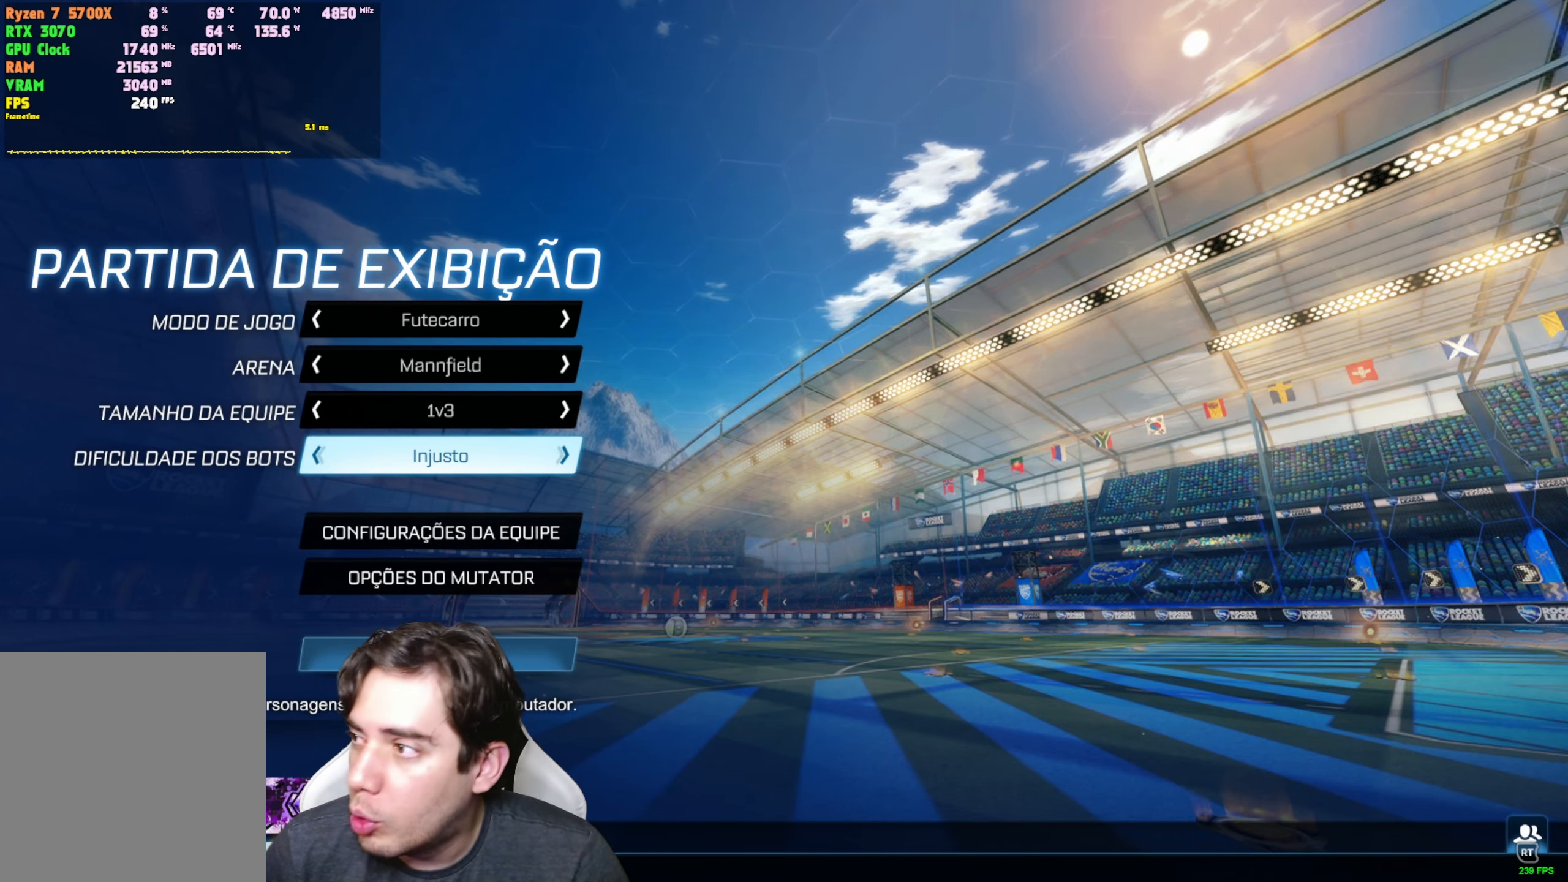
{"buttons": [], "left_stick": "center", "right_stick": "center", "events": []}
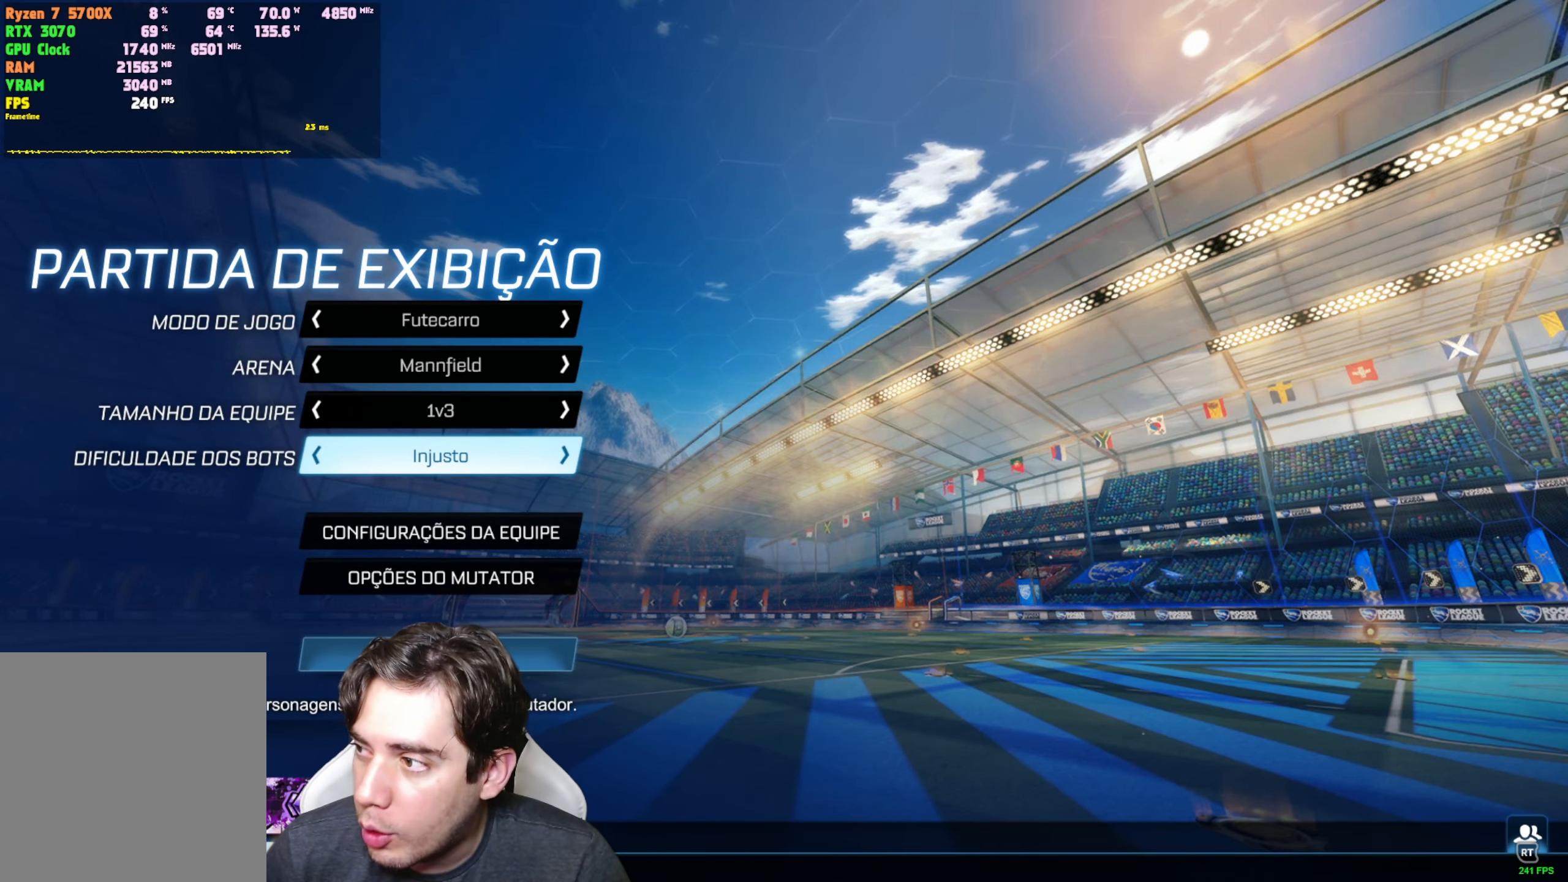
{"buttons": [], "left_stick": "center", "right_stick": "center", "events": []}
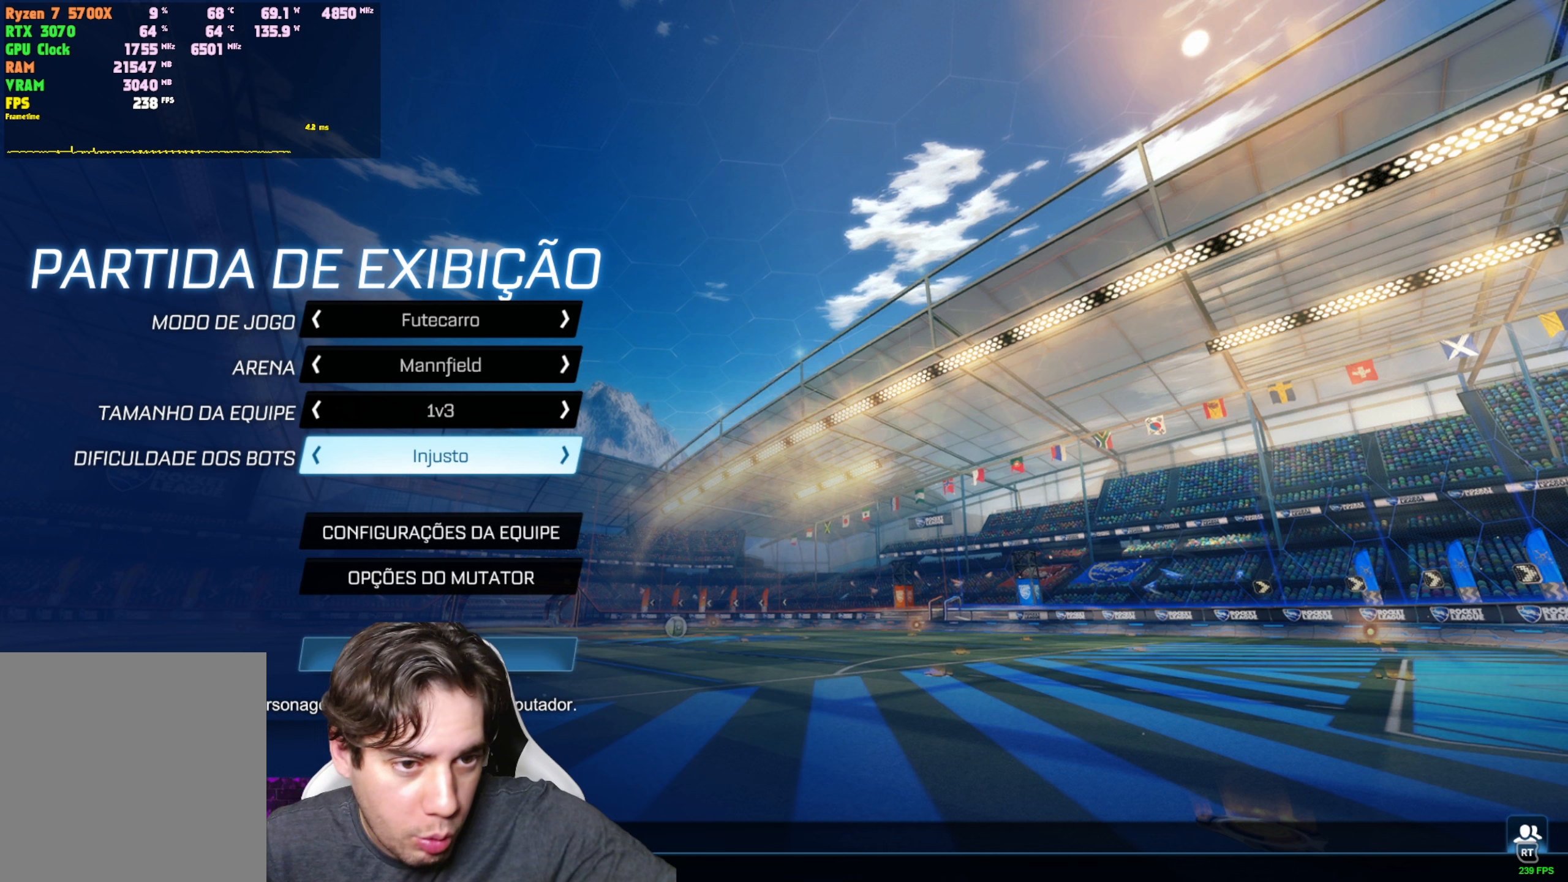
{"buttons": [], "left_stick": "center", "right_stick": "center", "events": []}
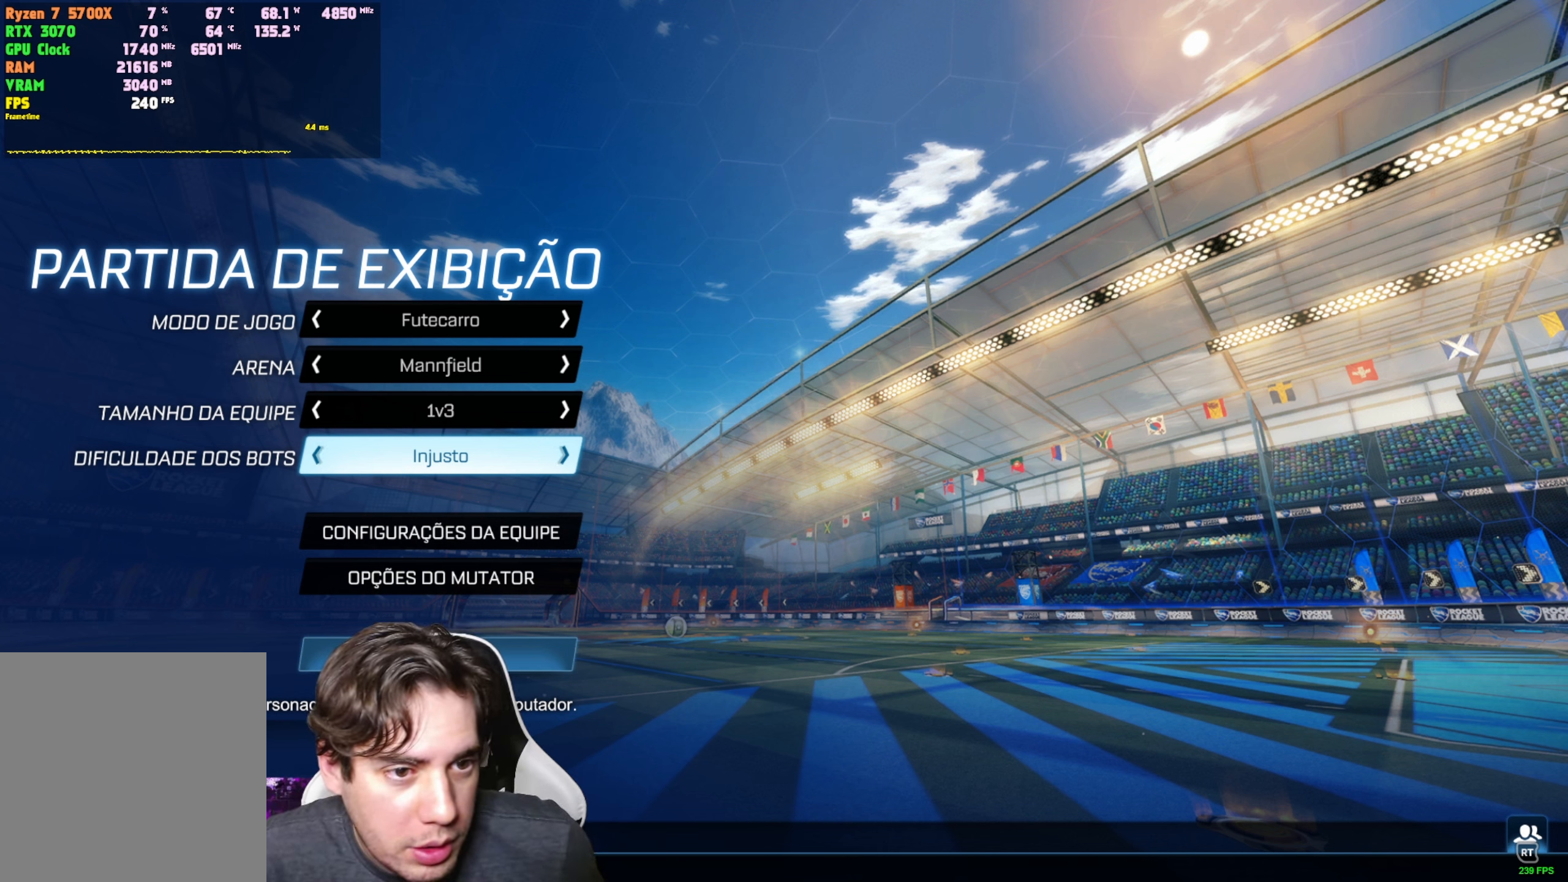
{"buttons": [], "left_stick": "center", "right_stick": "center", "events": []}
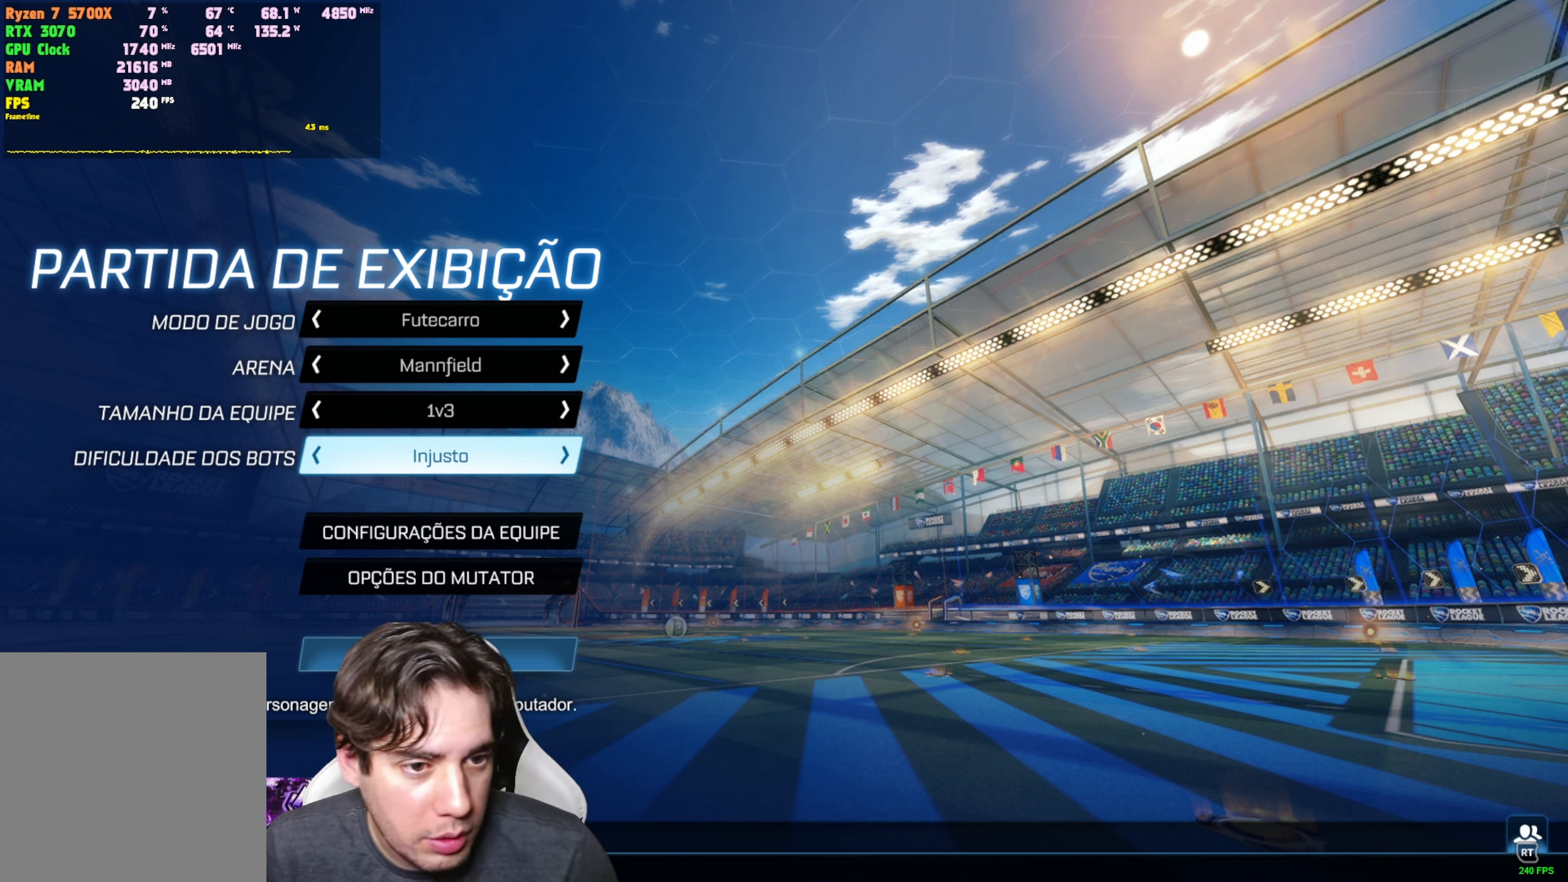
{"buttons": [], "left_stick": "center", "right_stick": "center", "events": []}
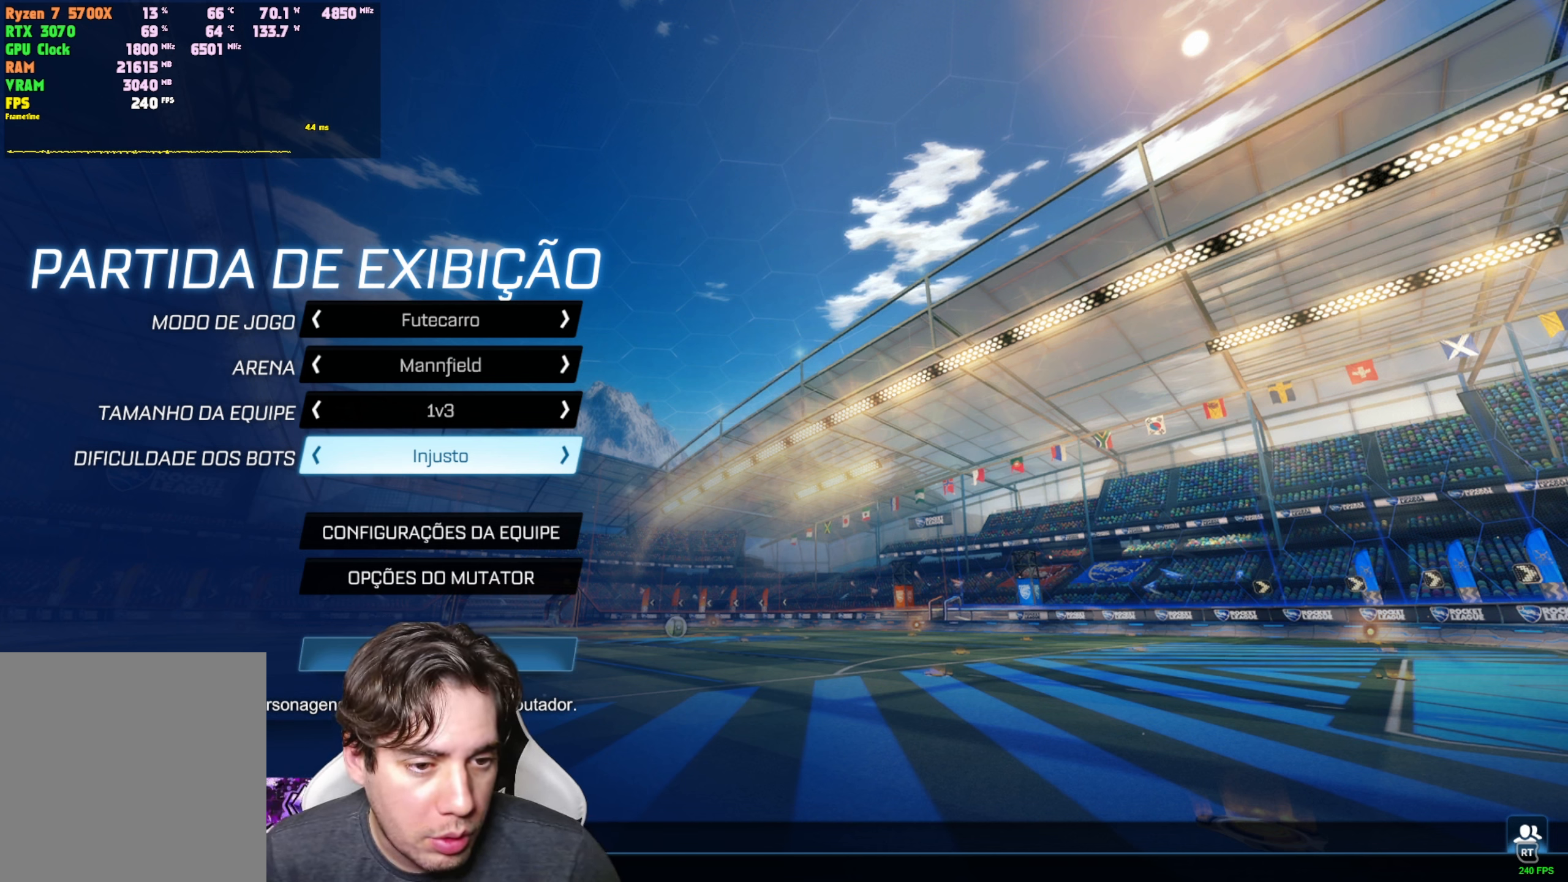
{"buttons": [], "left_stick": "center", "right_stick": "center", "events": [[367, "DPAD_UP", "down"], [483, "DPAD_UP", "up"]]}
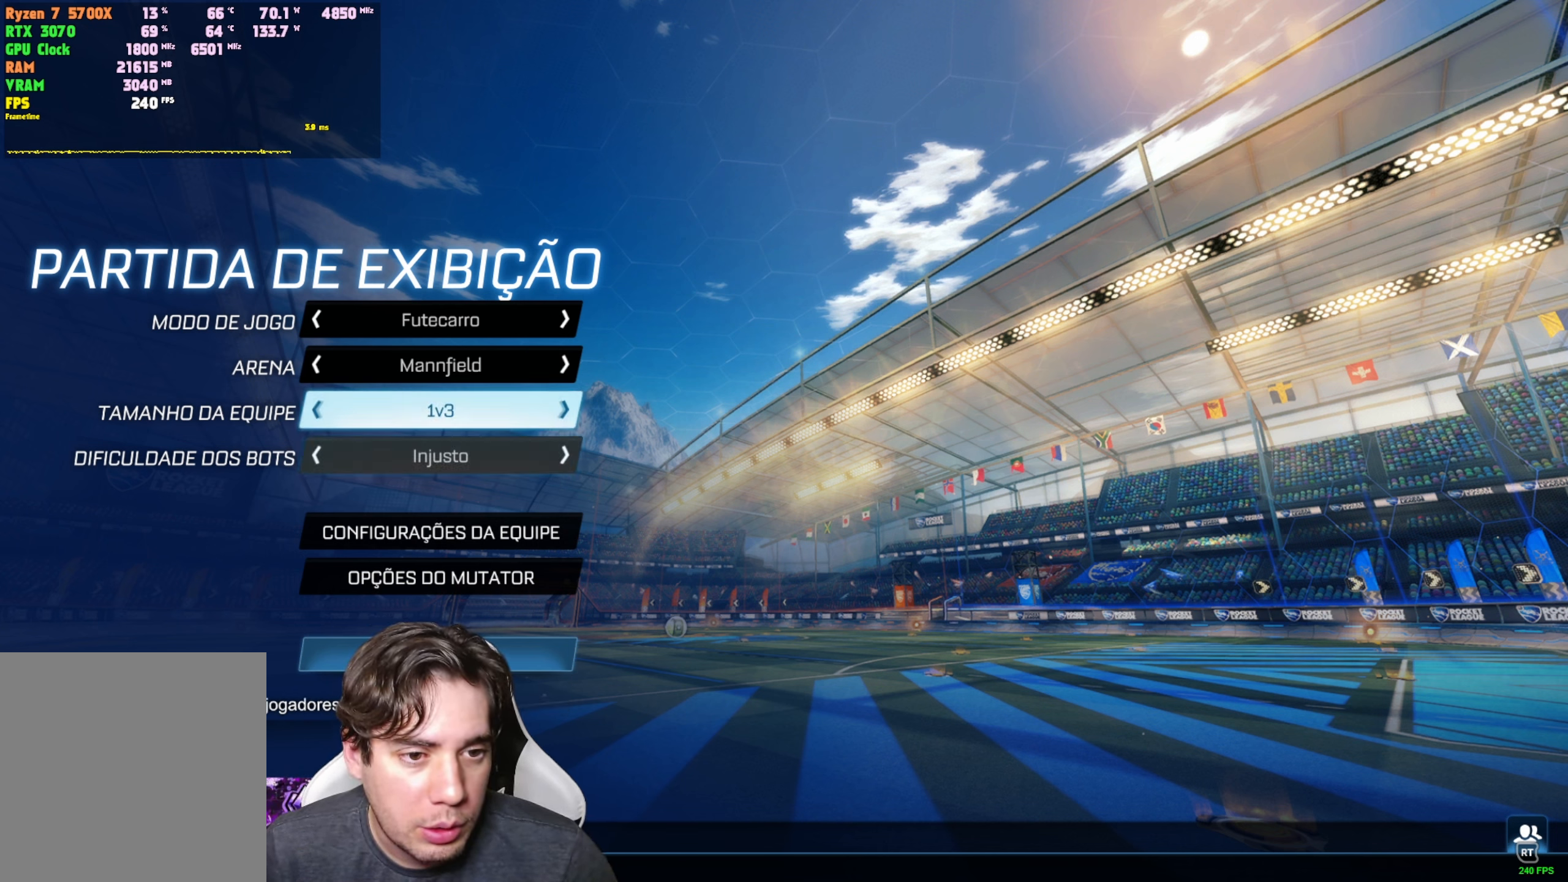
{"buttons": [], "left_stick": "center", "right_stick": "center", "events": [[117, "DPAD_UP", "down"], [267, "DPAD_UP", "up"]]}
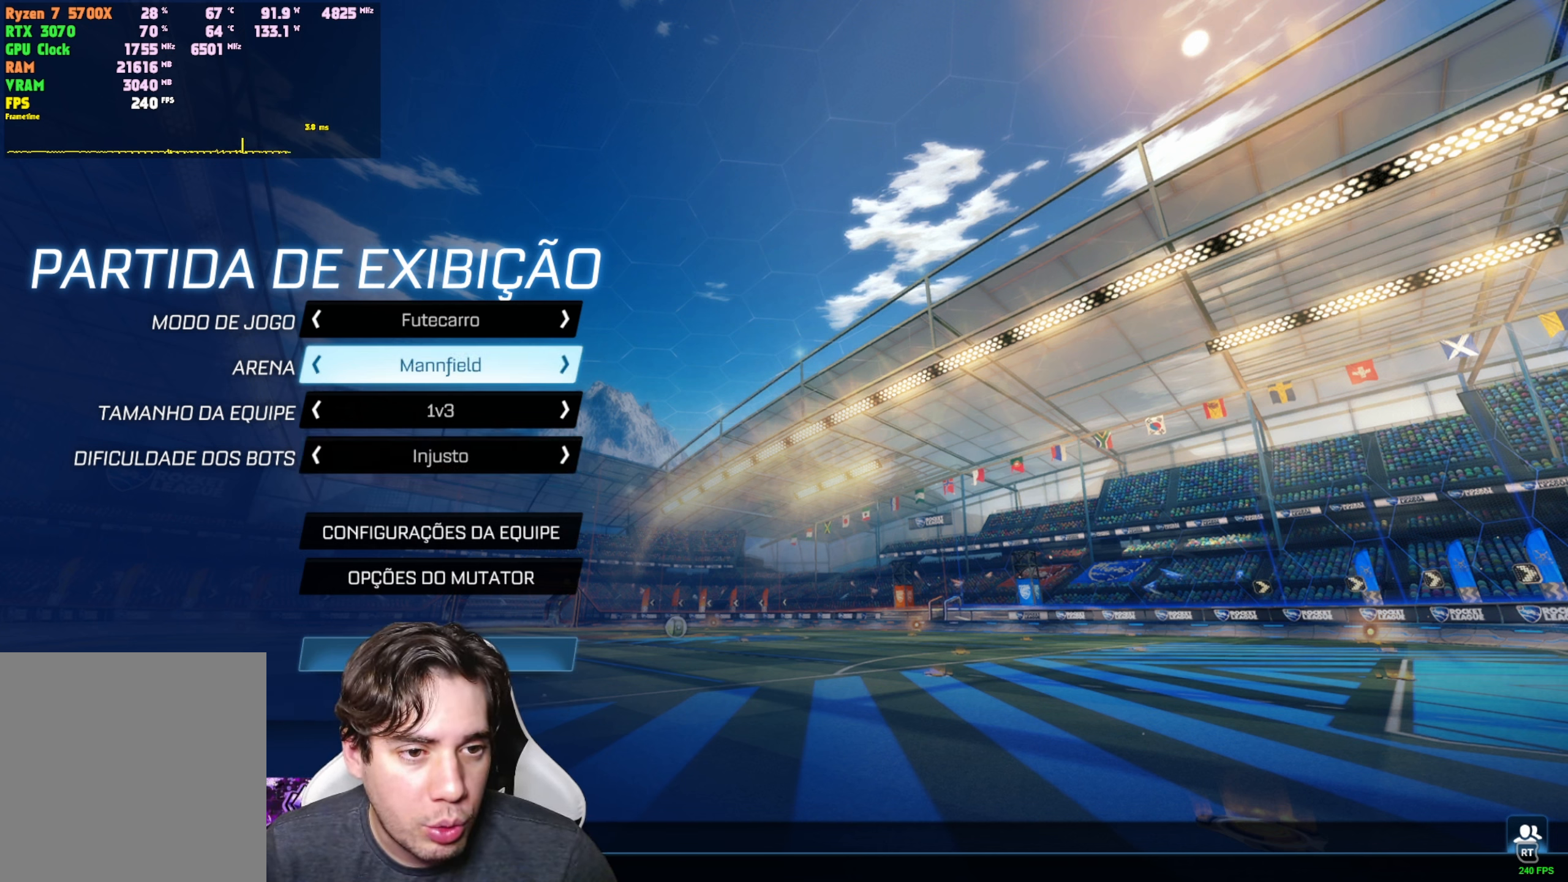
{"buttons": [], "left_stick": "center", "right_stick": "center", "events": [[117, "DPAD_UP", "down"], [250, "DPAD_UP", "up"]]}
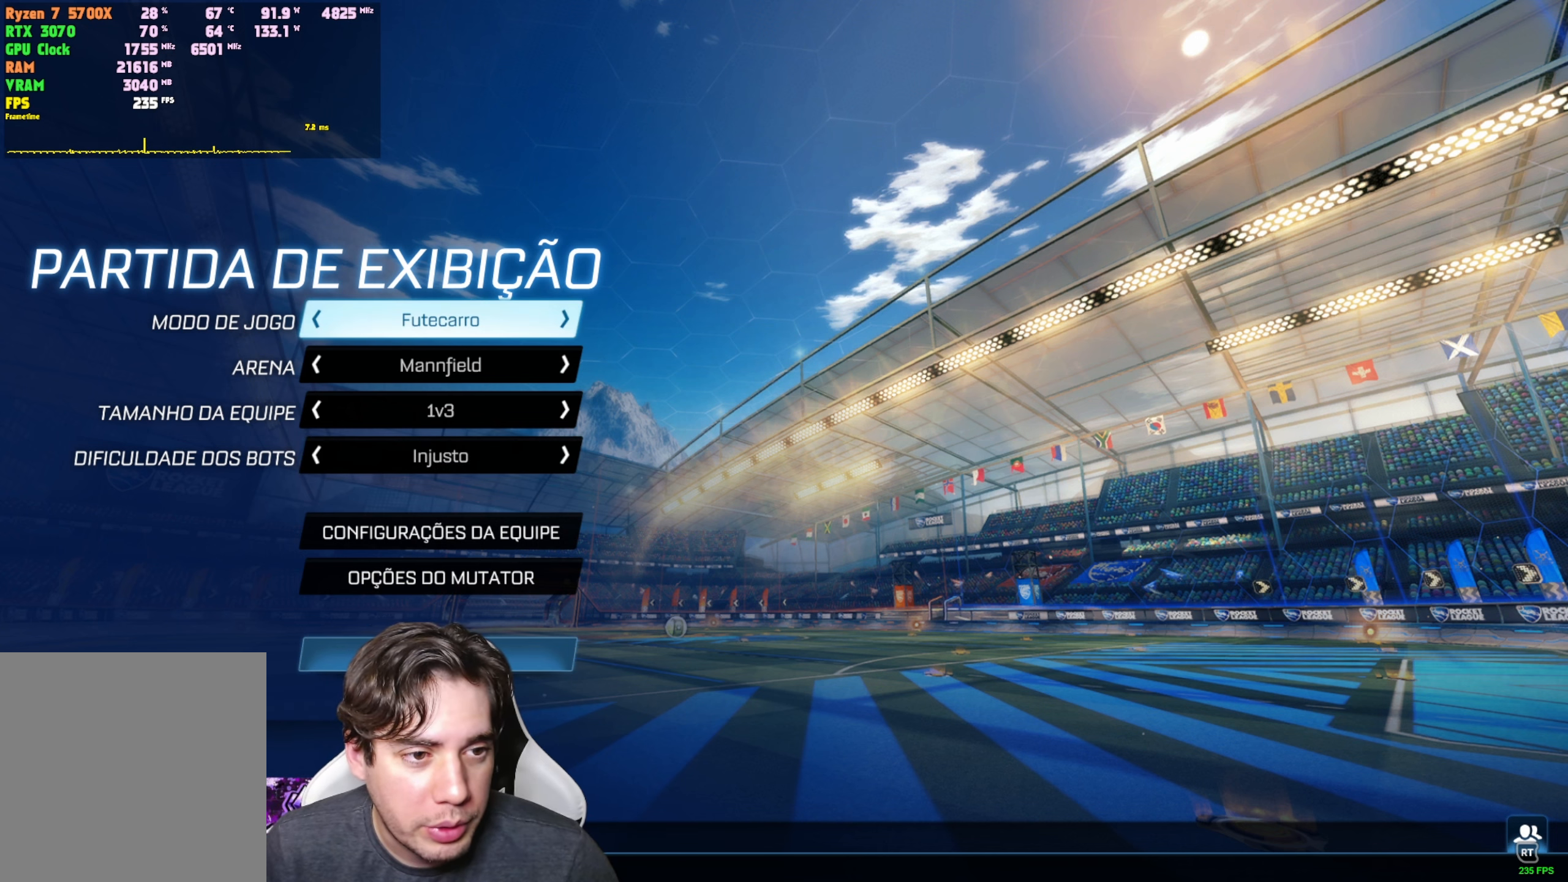
{"buttons": [], "left_stick": "center", "right_stick": "center", "events": [[217, "DPAD_DOWN", "down"], [283, "DPAD_DOWN", "up"], [367, "DPAD_DOWN", "down"], [467, "DPAD_DOWN", "up"]]}
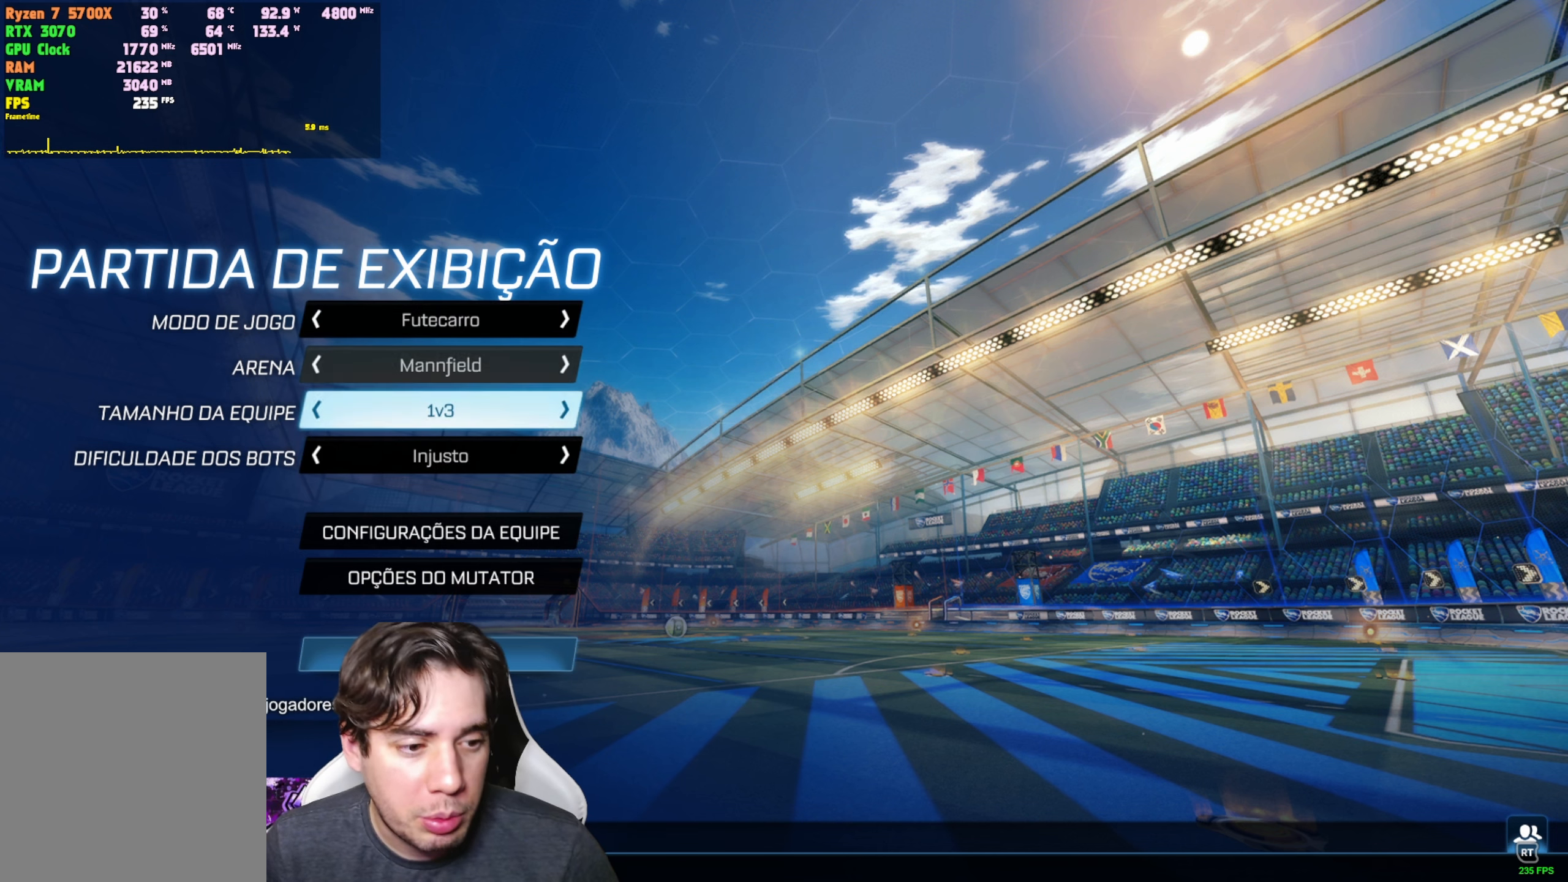
{"buttons": ["DPAD_DOWN"], "left_stick": "center", "right_stick": "center", "events": [[67, "DPAD_DOWN", "down"], [167, "DPAD_DOWN", "up"], [400, "DPAD_DOWN", "down"]]}
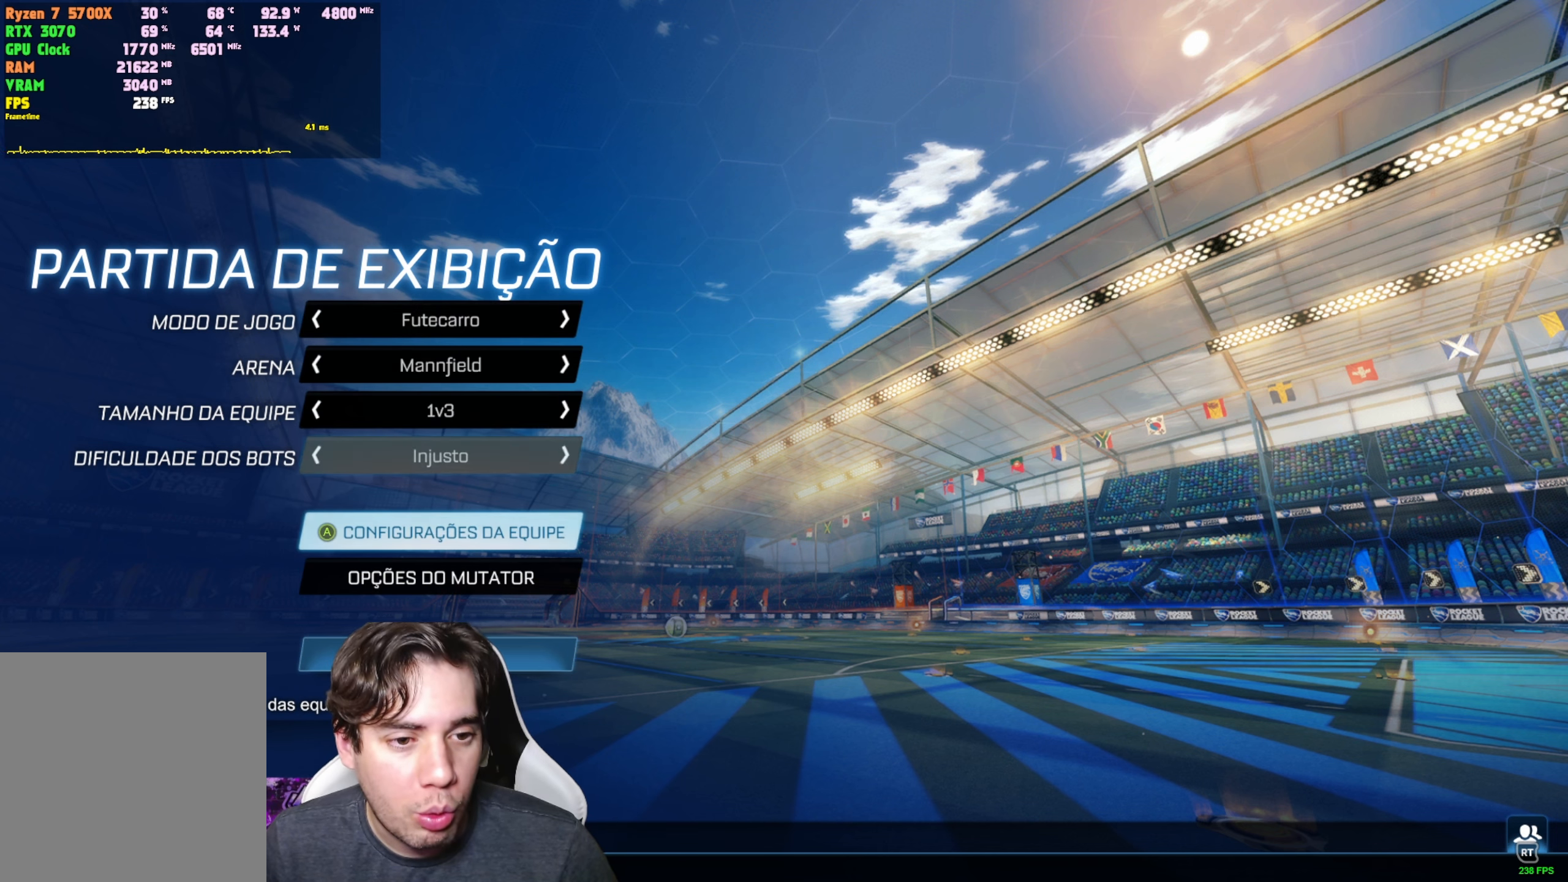
{"buttons": ["DPAD_DOWN"], "left_stick": "center", "right_stick": "center", "events": [[17, "DPAD_DOWN", "up"], [250, "DPAD_DOWN", "down"], [367, "DPAD_DOWN", "up"], [467, "DPAD_DOWN", "down"]]}
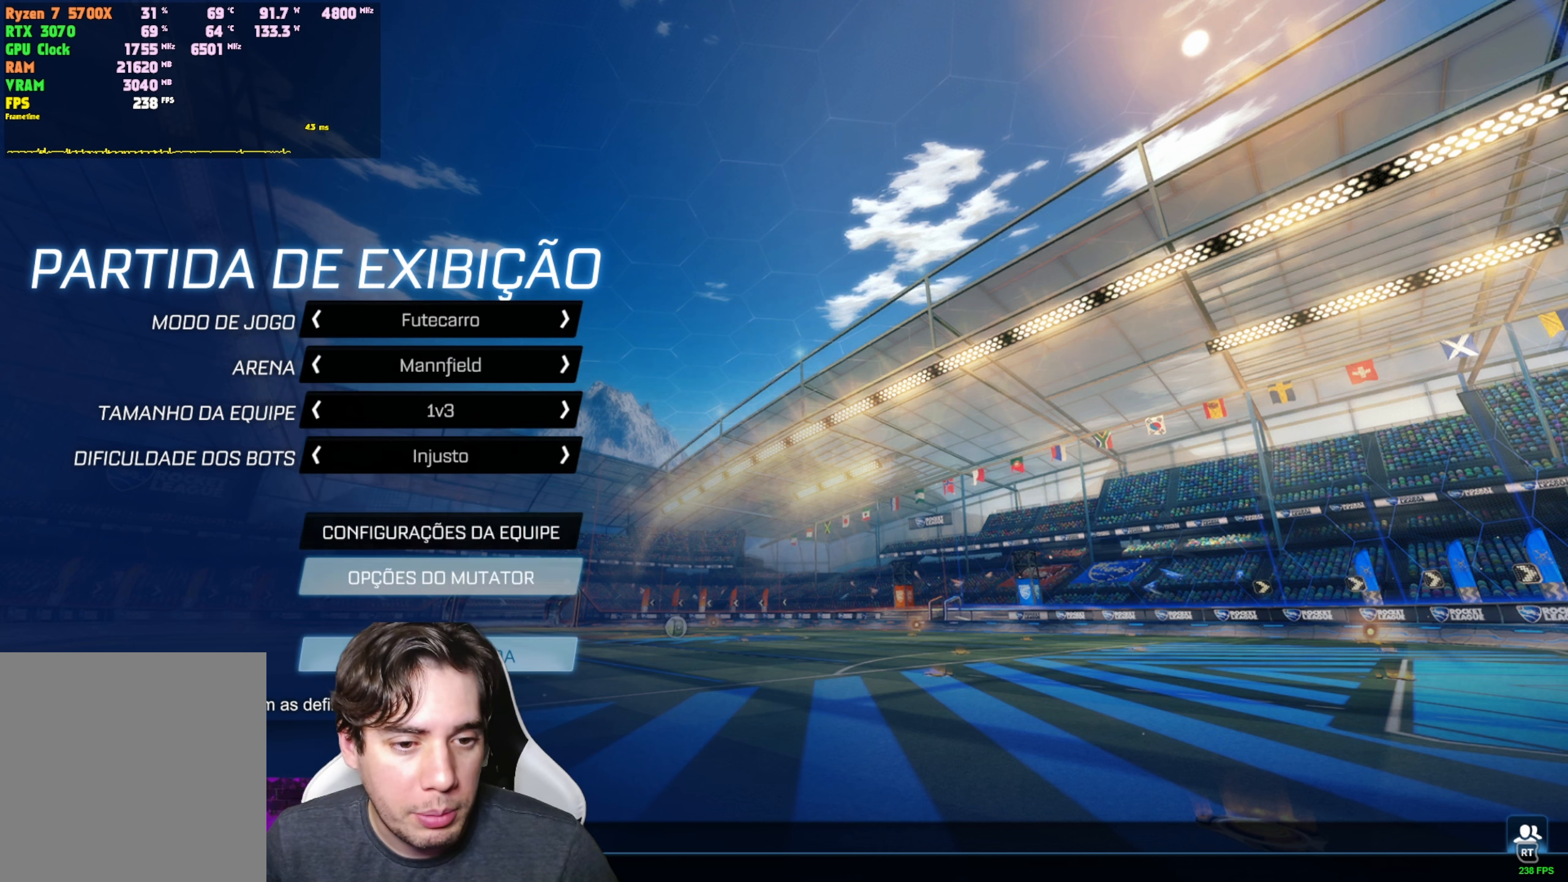
{"buttons": [], "left_stick": "center", "right_stick": "center", "events": [[83, "DPAD_DOWN", "up"]]}